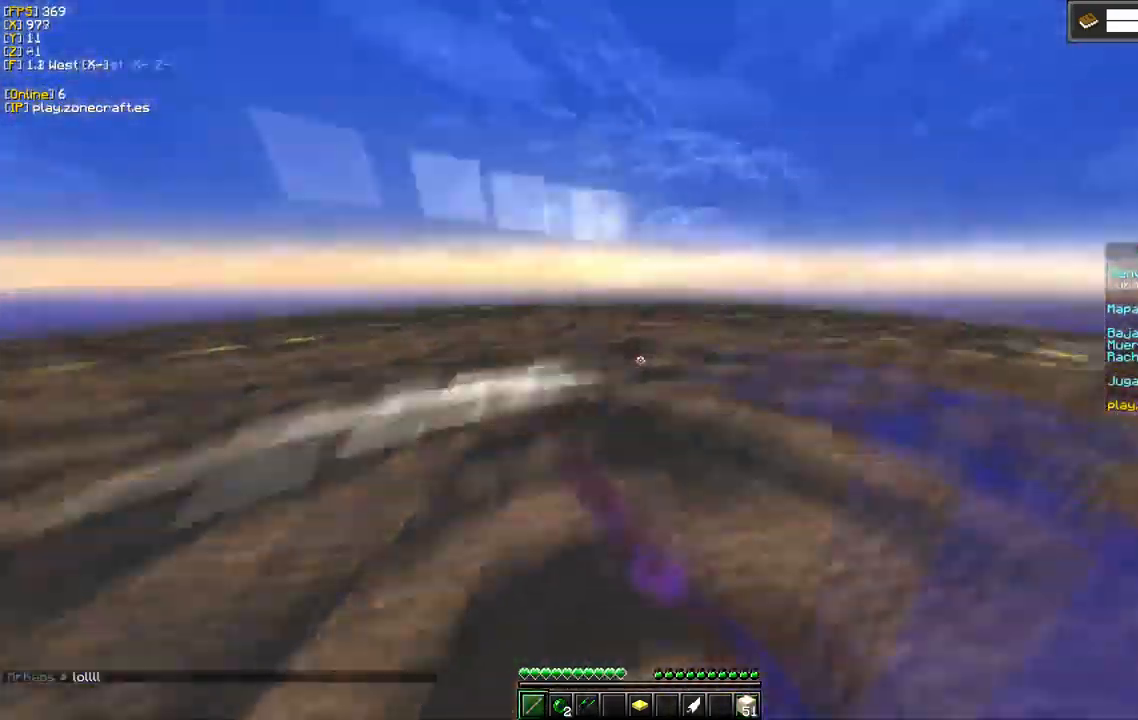
Gameplay with keyboard and mouse; each line is a JSON object with the keys and mouse buttons held at the frame after it. "events" lists presses ("down") and releases ("up") of "a", "d", "s", "mouse_left" and "mouse_right" between this image and that frame as [ms after this image, input, new state], when the widget could be followed in between. "mouse_left", "mouse_right" = the "left", "right" buttons of the "mouse" list. No other keys are recorded. Fast repeated clicks can show as one long hold. Mouse movement is not recorded.
{"keys": ["s"], "mouse": [], "events": [[134, "mouse_left", "up"], [134, "s", "down"]]}
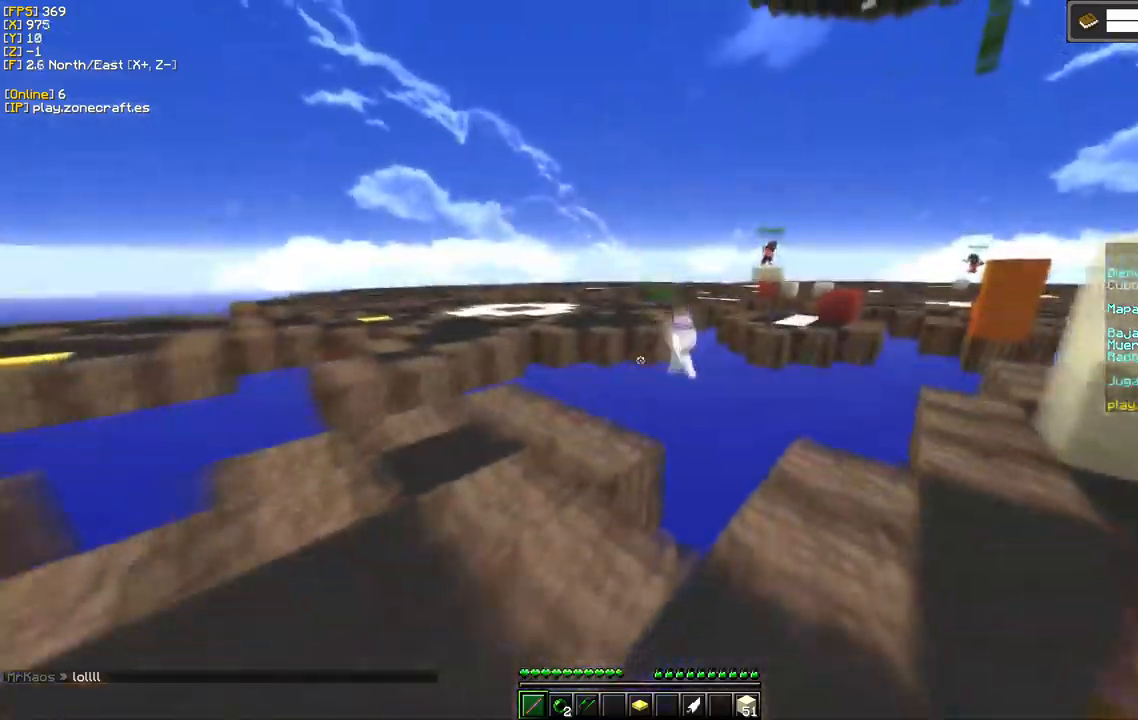
{"keys": ["d"], "mouse": ["right"], "events": [[317, "mouse_right", "down"], [350, "s", "up"], [384, "d", "down"], [417, "mouse_right", "up"], [467, "mouse_right", "down"]]}
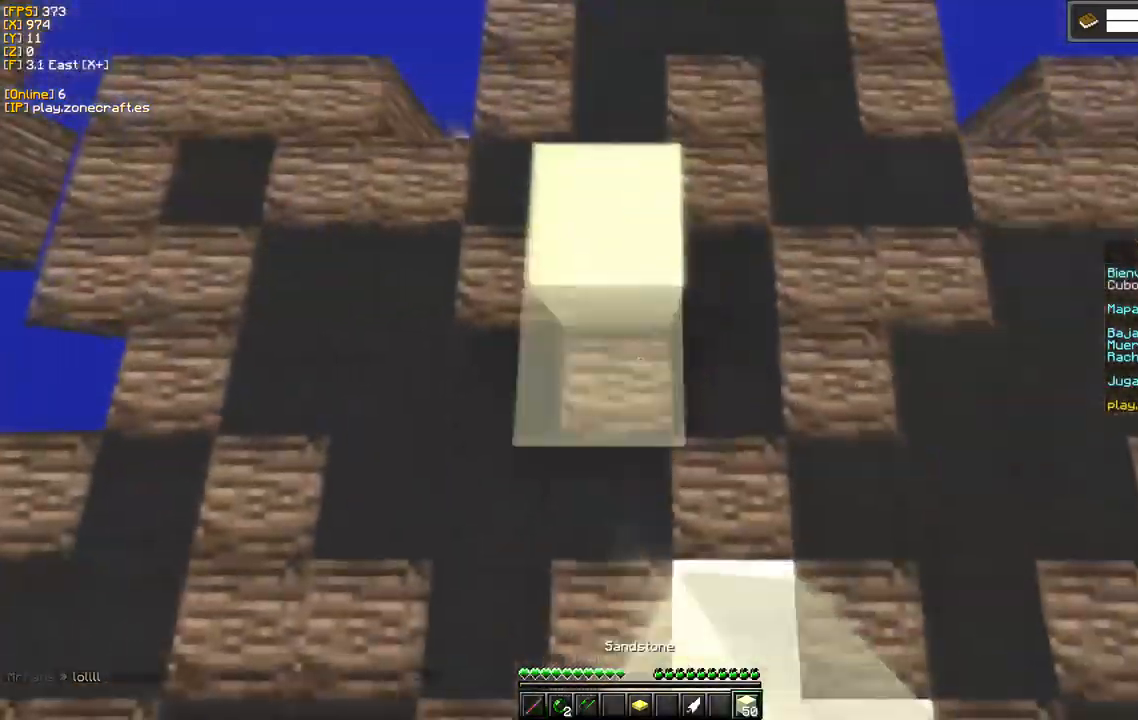
{"keys": [], "mouse": ["right"], "events": [[284, "d", "up"]]}
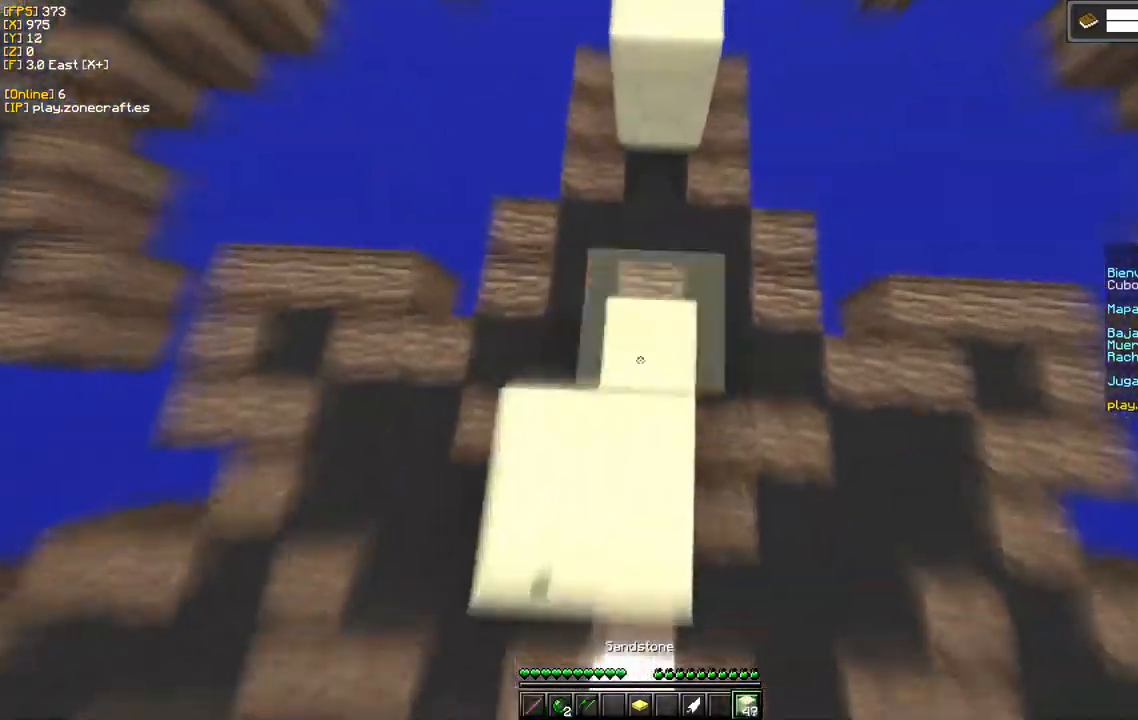
{"keys": ["s"], "mouse": ["right"], "events": [[150, "s", "down"]]}
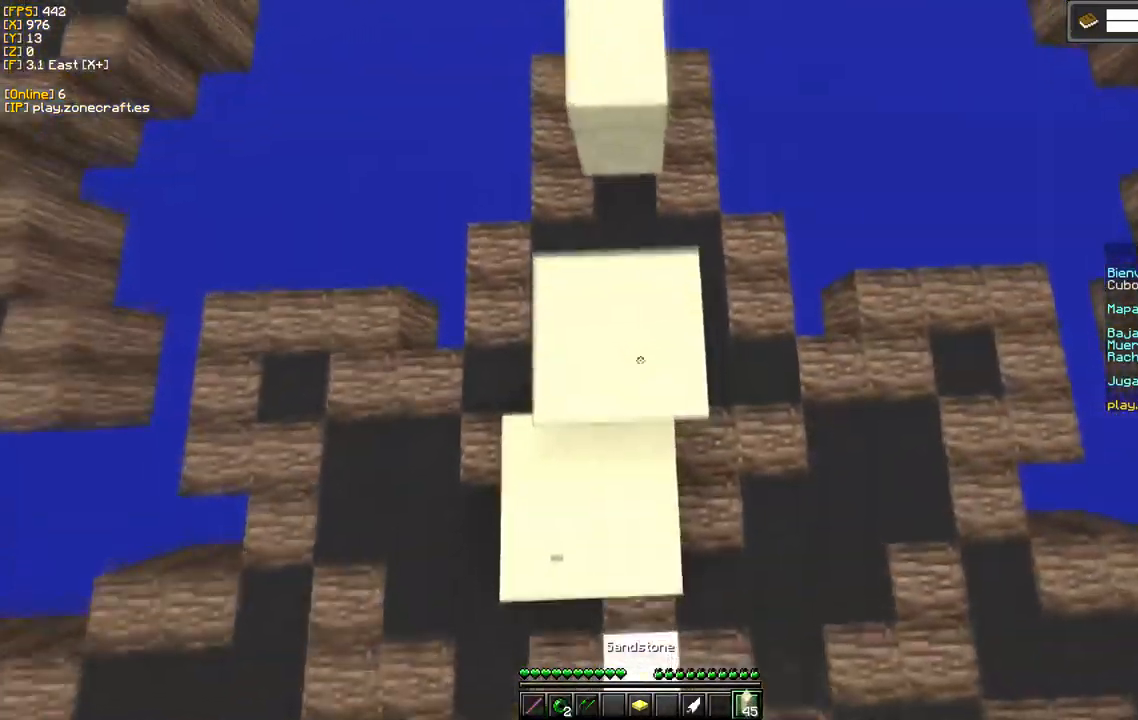
{"keys": ["s"], "mouse": ["right"], "events": [[384, "s", "up"], [450, "s", "down"]]}
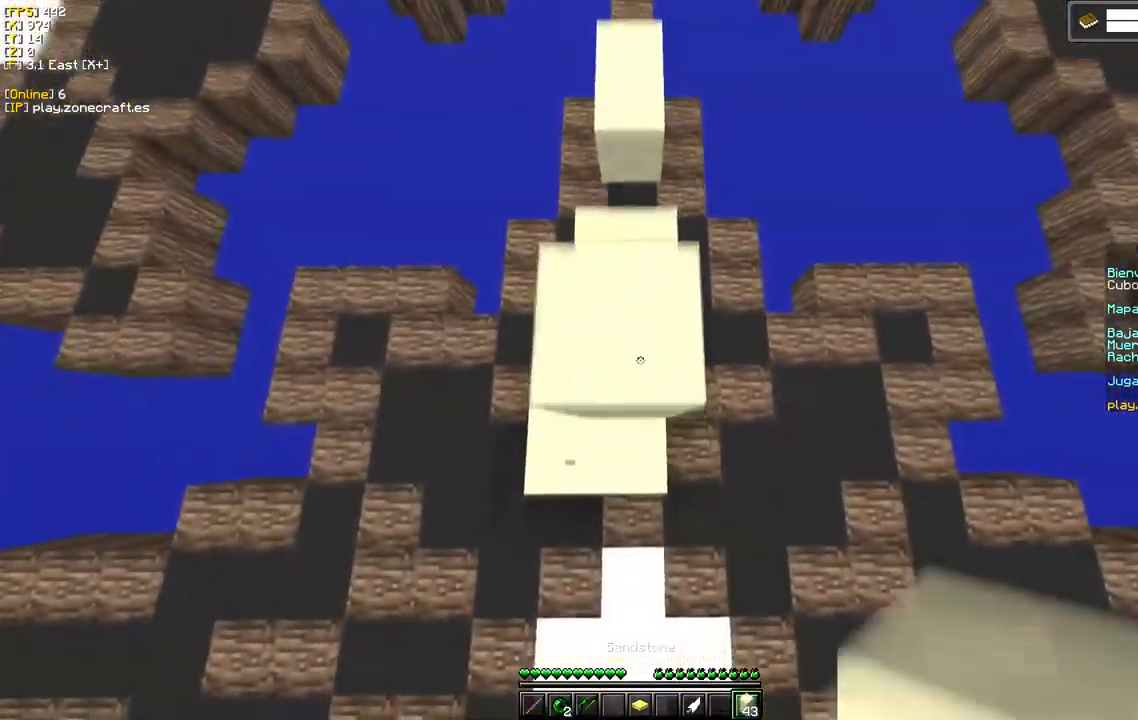
{"keys": ["s"], "mouse": ["right"], "events": []}
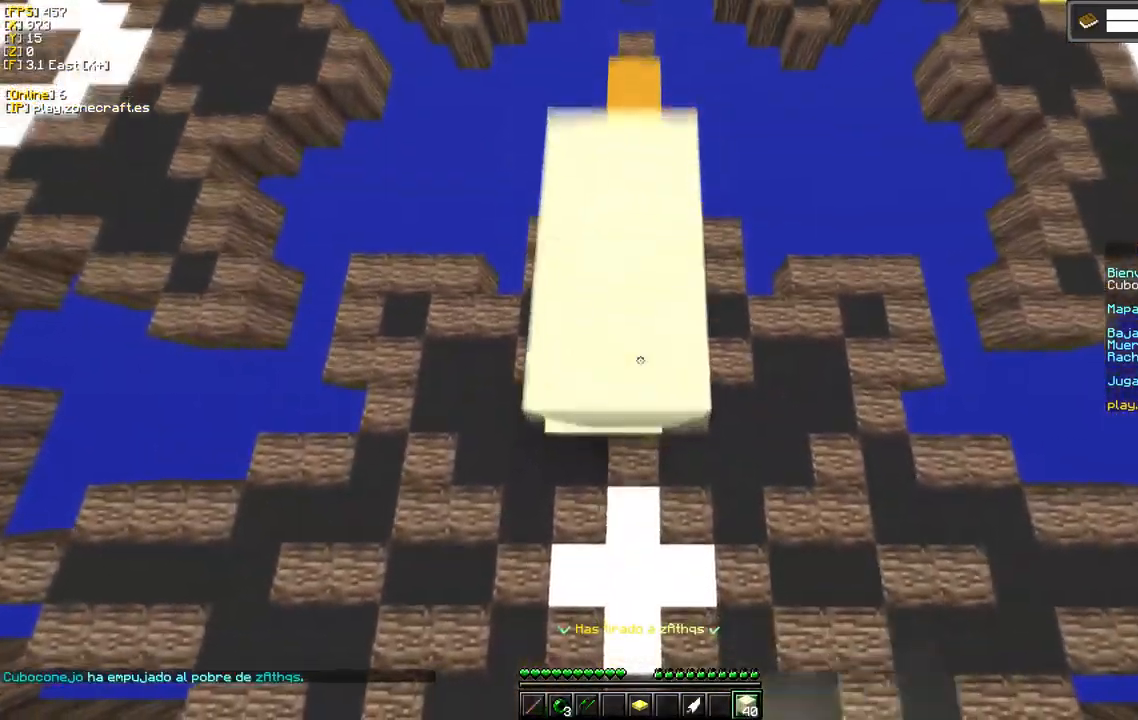
{"keys": ["s"], "mouse": ["right"], "events": []}
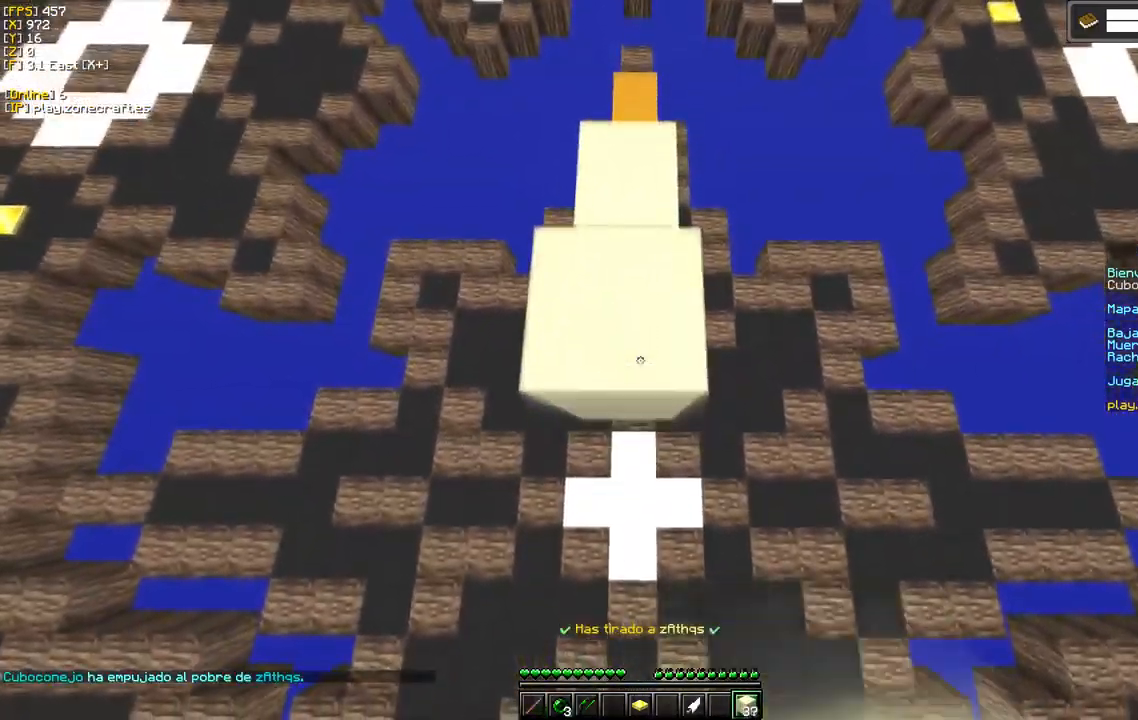
{"keys": ["s"], "mouse": ["right"], "events": [[384, "mouse_right", "up"], [450, "mouse_right", "down"]]}
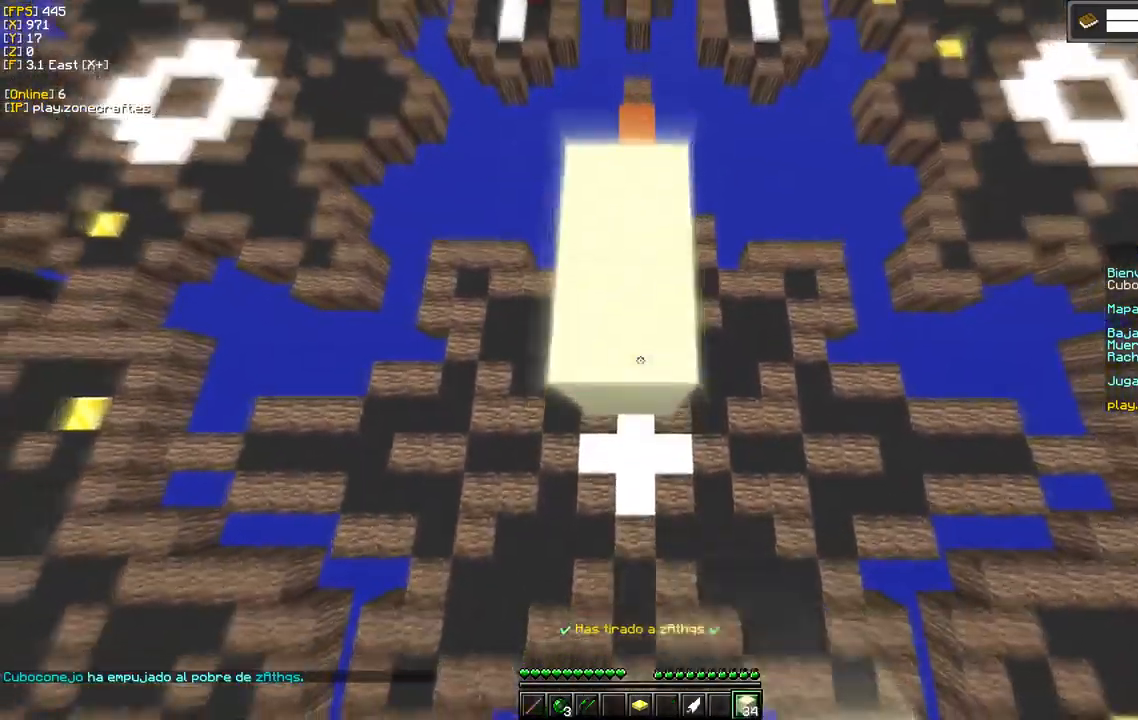
{"keys": ["s"], "mouse": ["right"], "events": []}
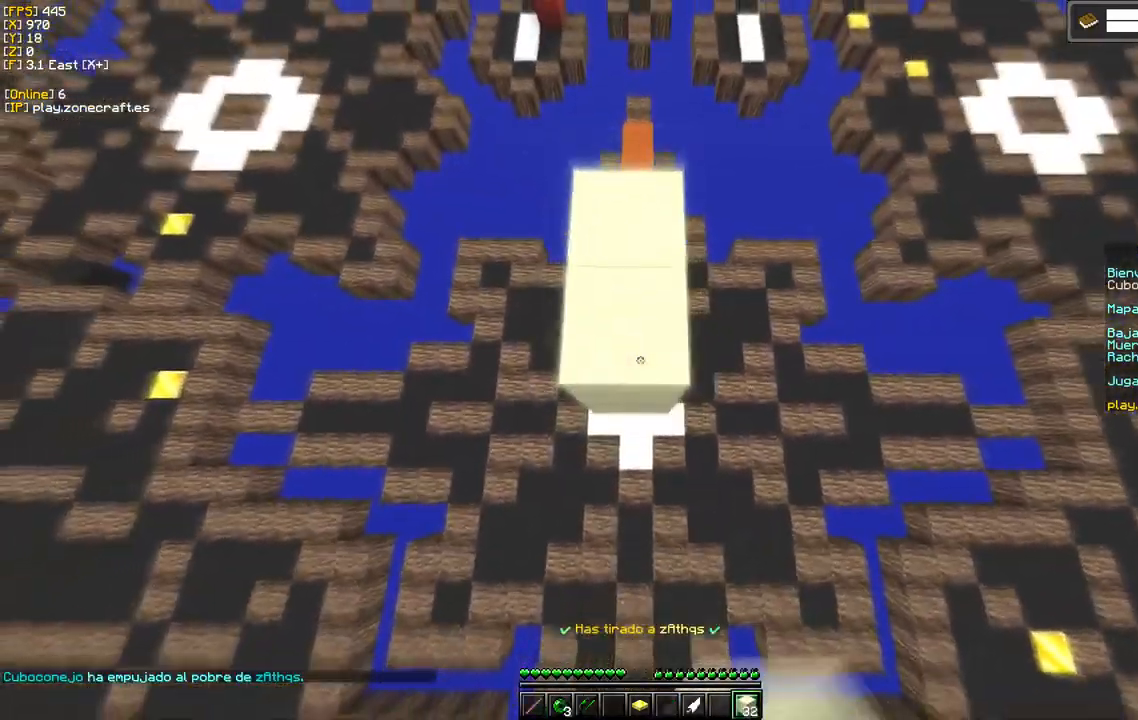
{"keys": ["s"], "mouse": ["right"], "events": []}
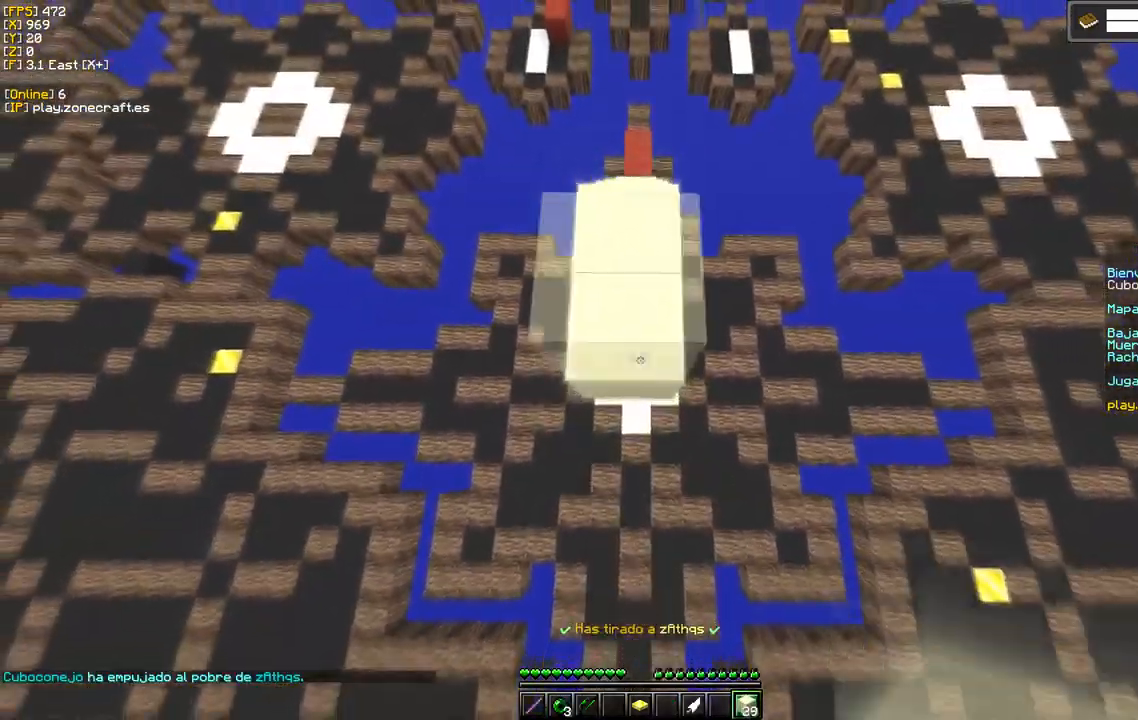
{"keys": ["s"], "mouse": ["right"], "events": []}
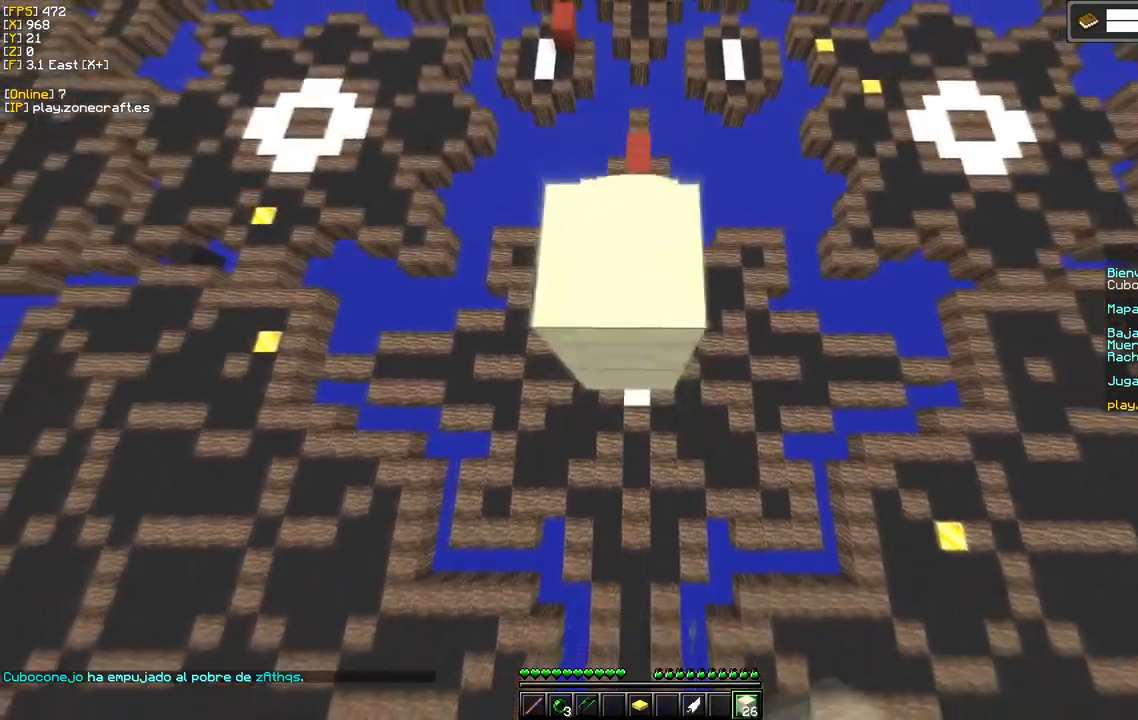
{"keys": ["s"], "mouse": ["right"], "events": []}
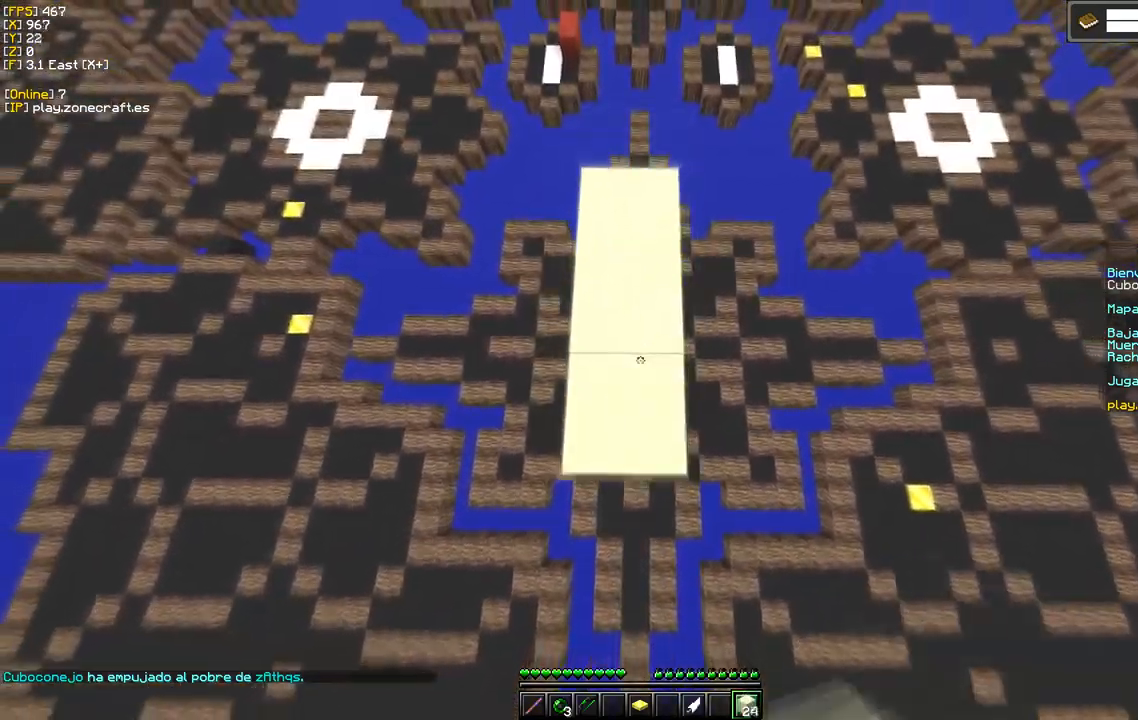
{"keys": ["s"], "mouse": [], "events": [[484, "mouse_right", "up"]]}
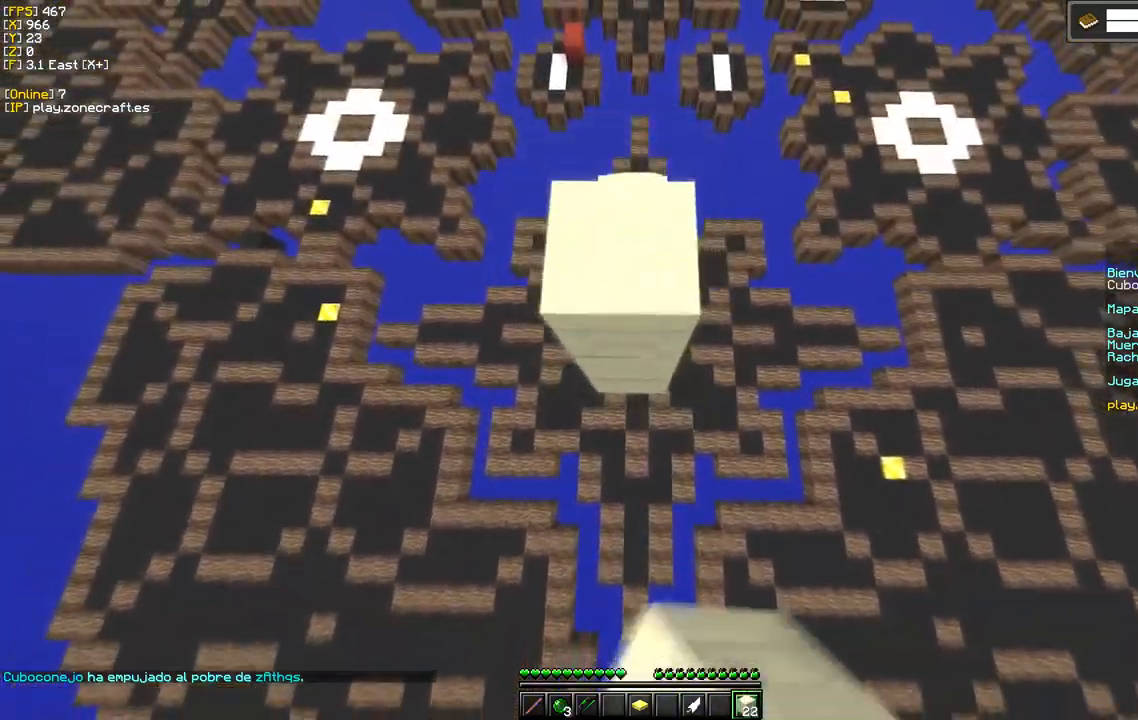
{"keys": ["s"], "mouse": ["right"], "events": [[50, "mouse_right", "down"]]}
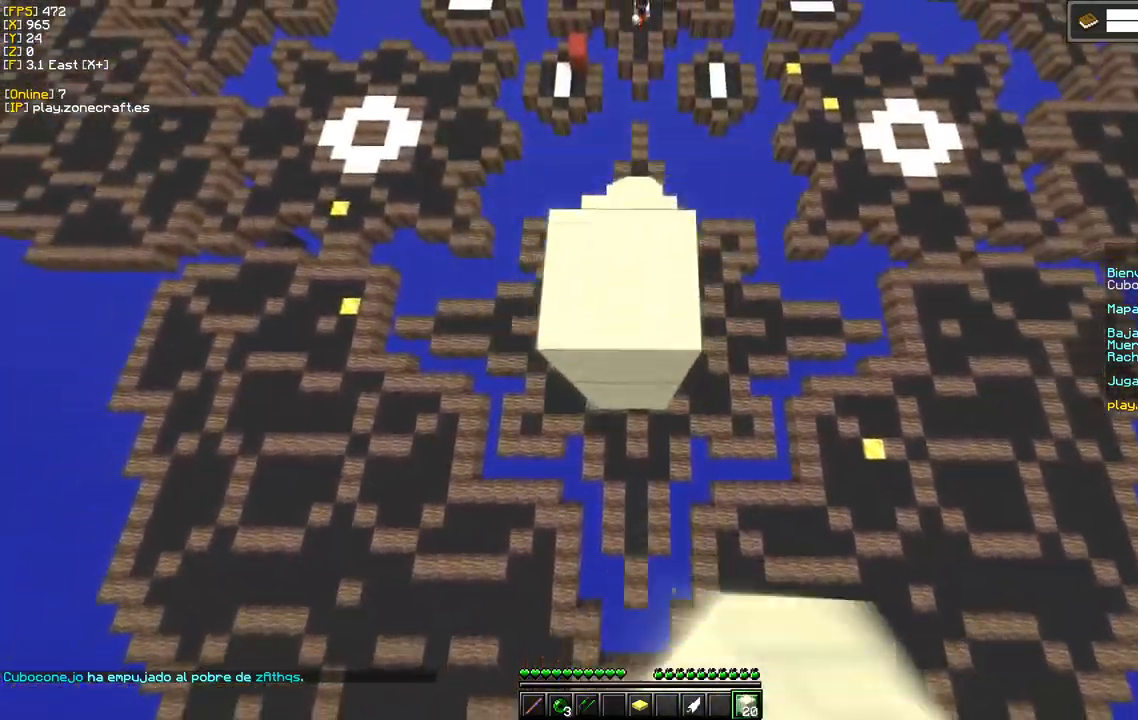
{"keys": ["s"], "mouse": ["right"], "events": []}
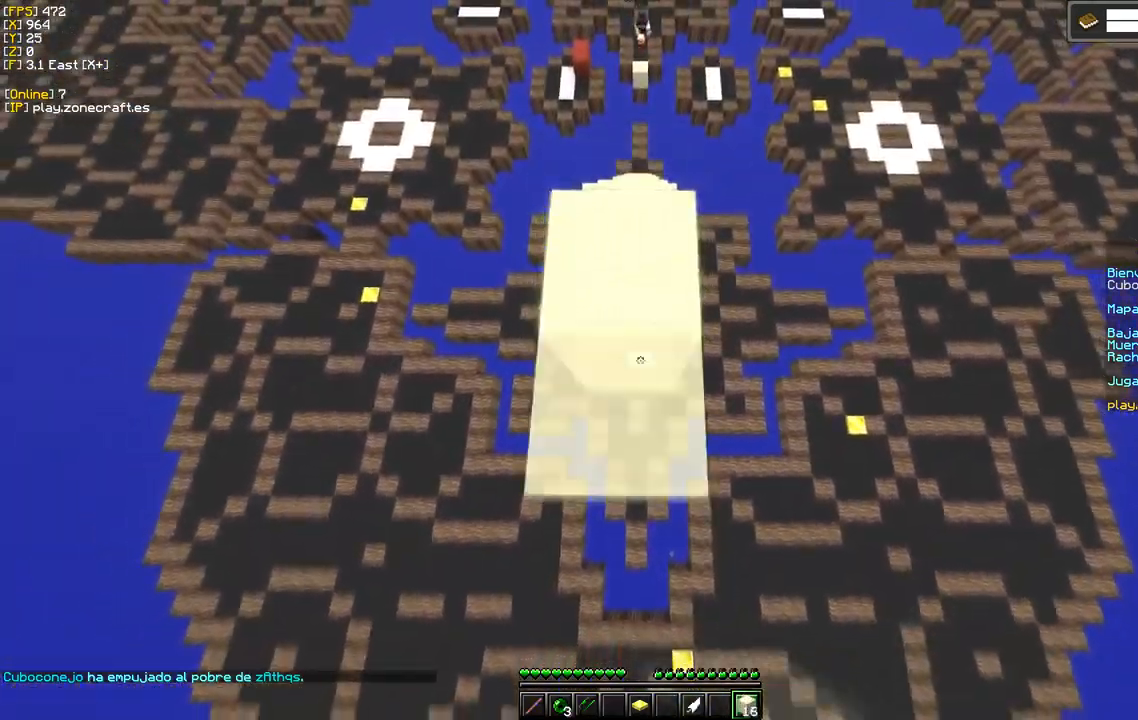
{"keys": ["s"], "mouse": ["right"], "events": []}
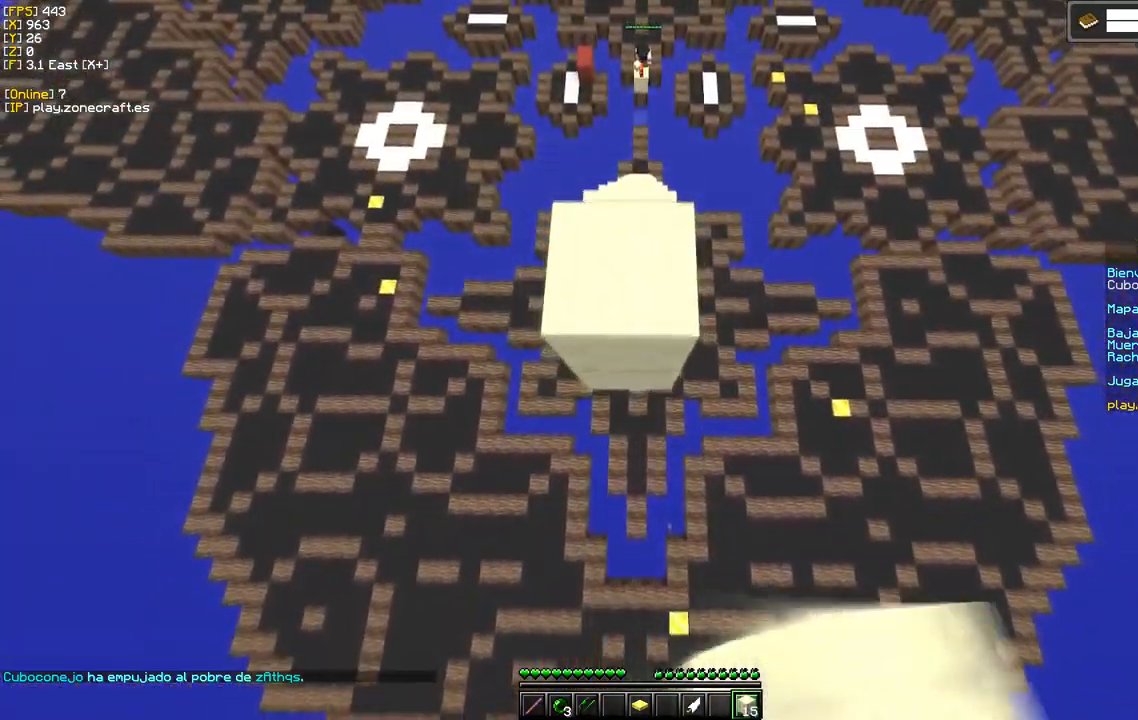
{"keys": ["s"], "mouse": ["right"], "events": []}
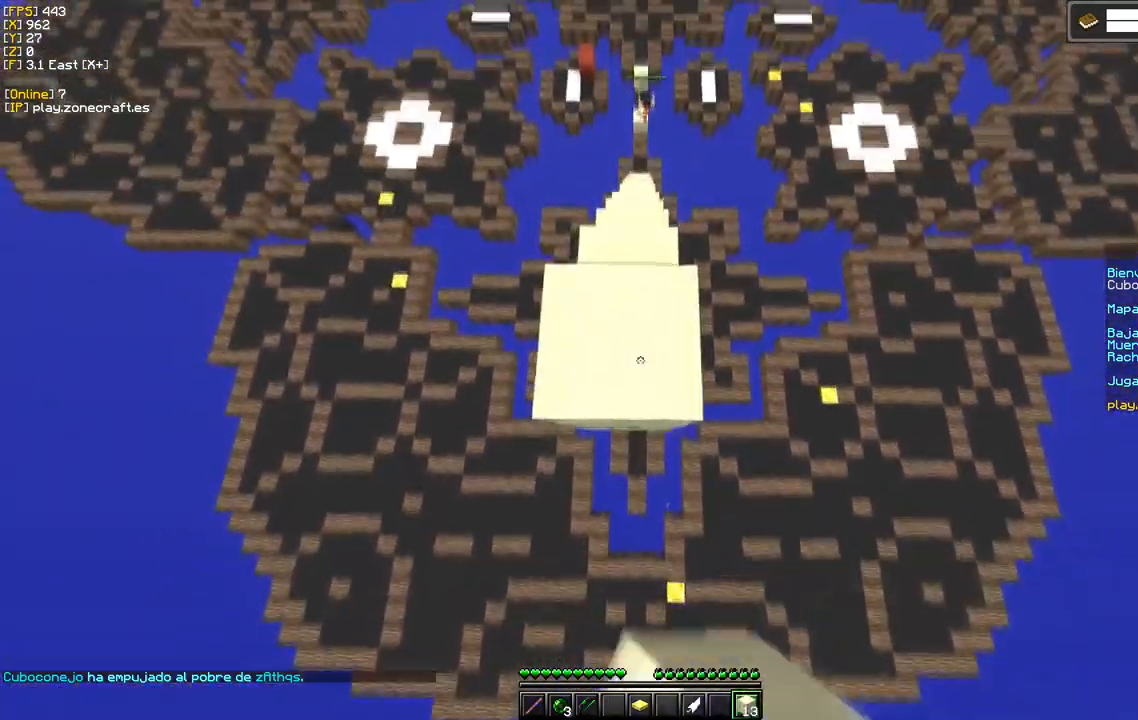
{"keys": ["s"], "mouse": ["right"], "events": []}
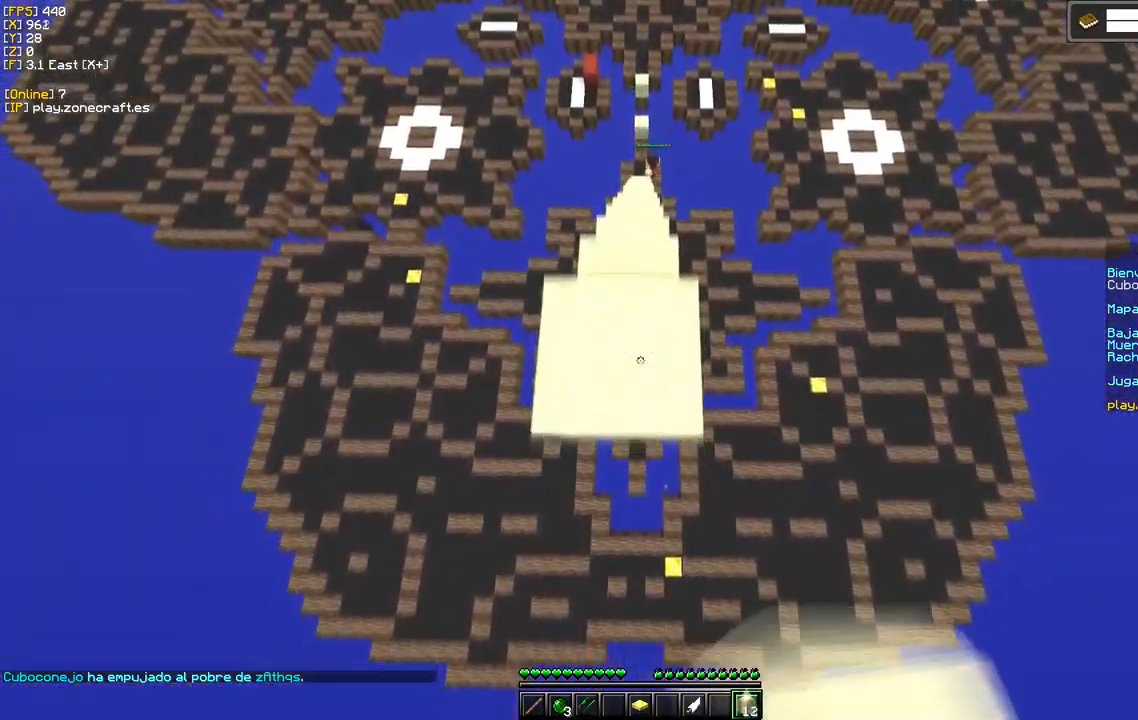
{"keys": ["s"], "mouse": ["right"], "events": []}
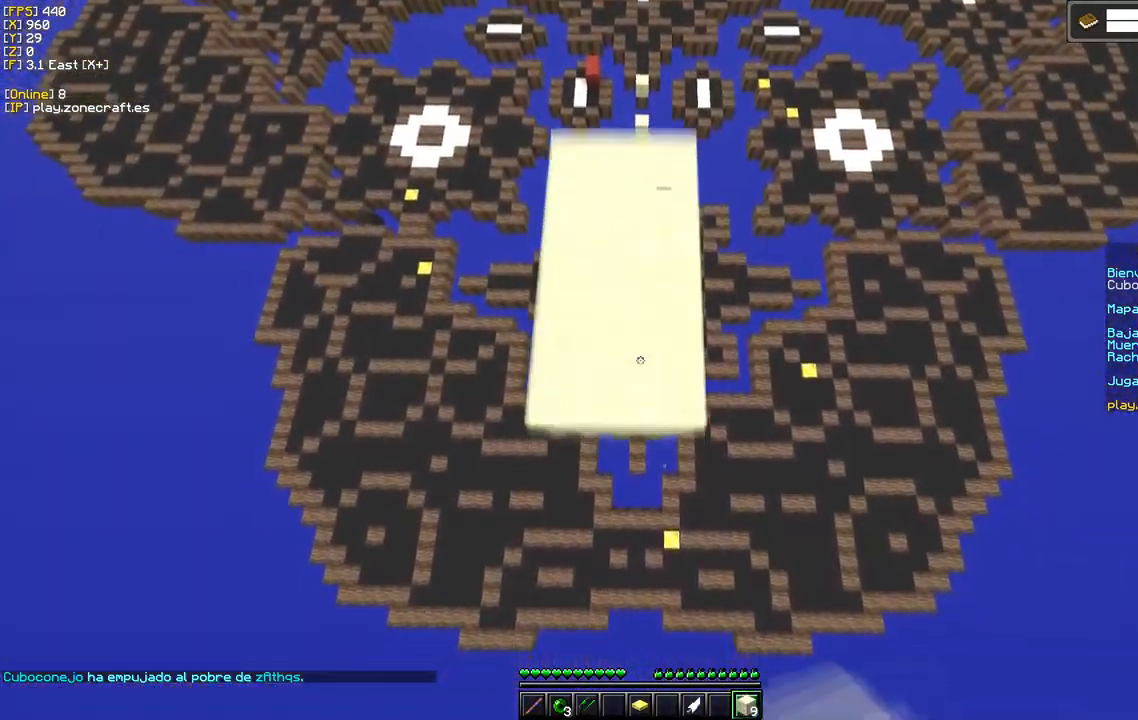
{"keys": ["s"], "mouse": ["right"], "events": []}
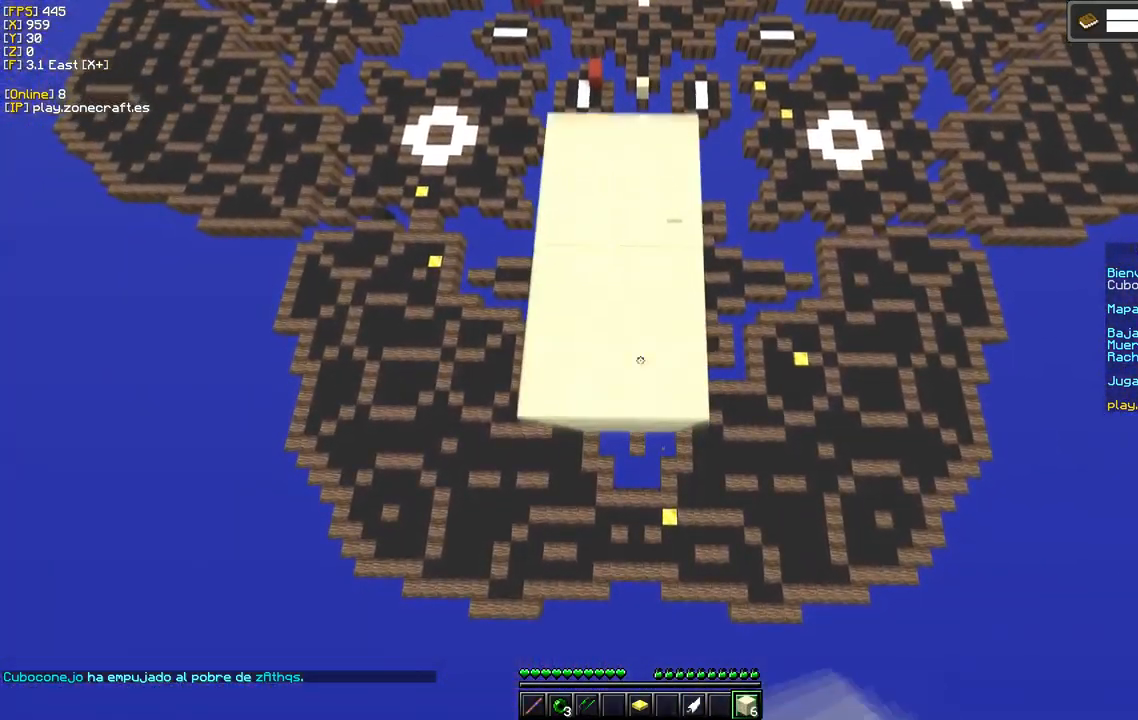
{"keys": ["s"], "mouse": ["right"], "events": []}
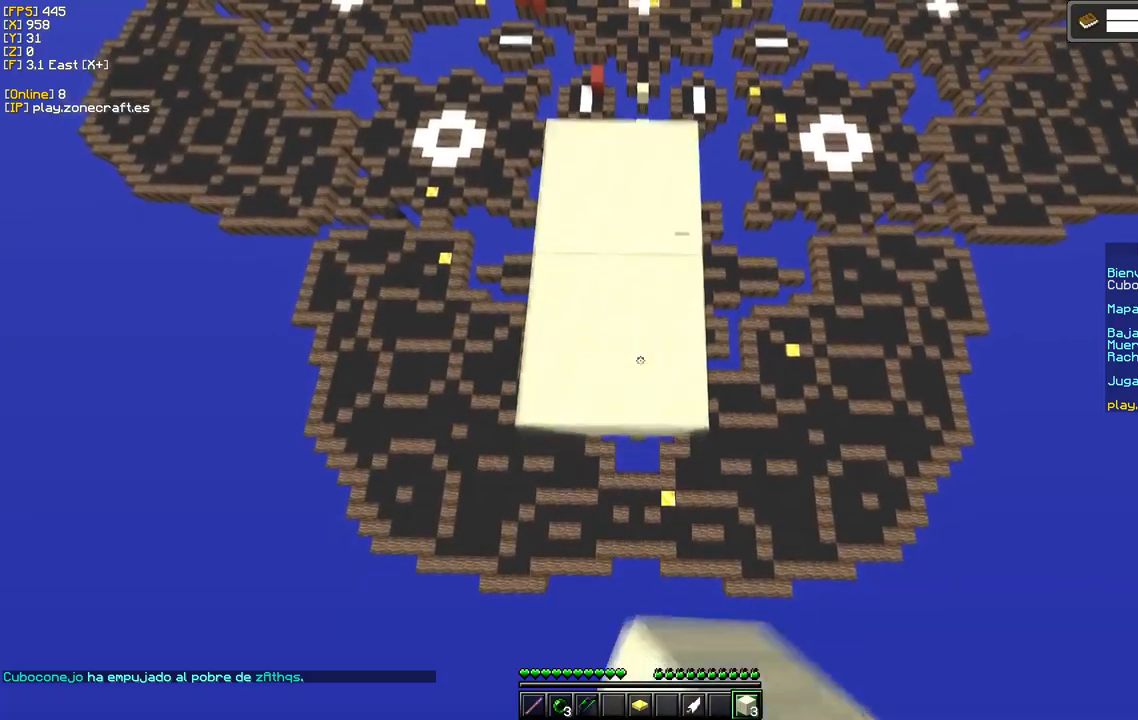
{"keys": ["s"], "mouse": ["right"], "events": []}
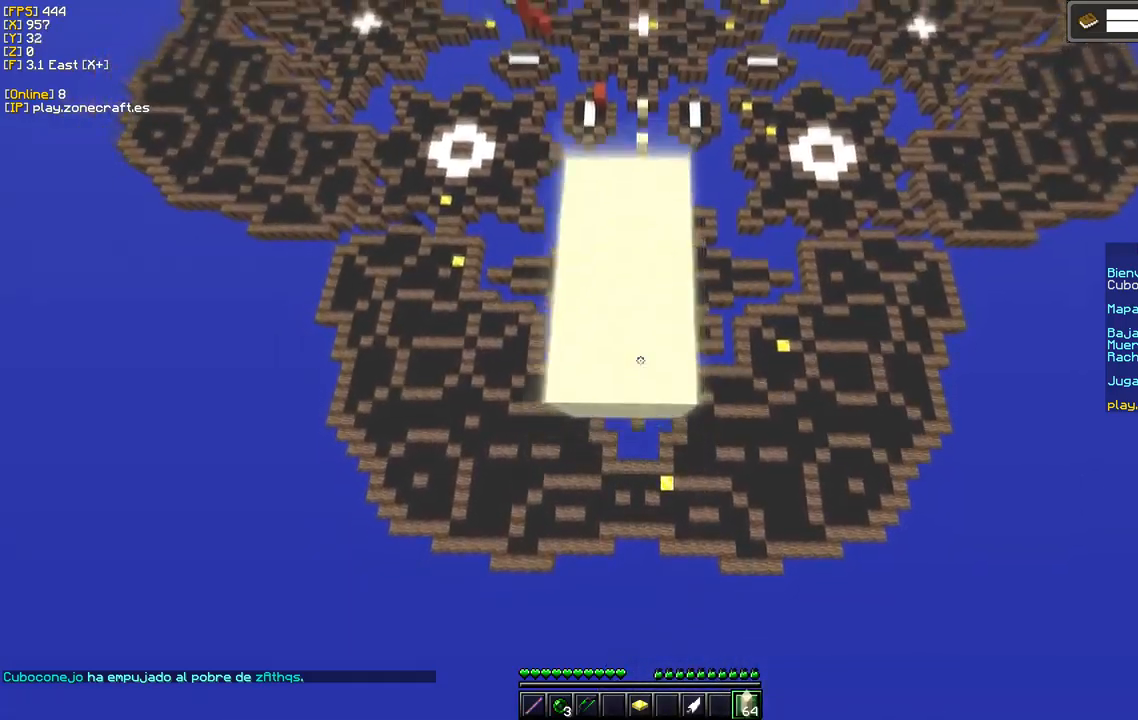
{"keys": ["s"], "mouse": ["right"], "events": []}
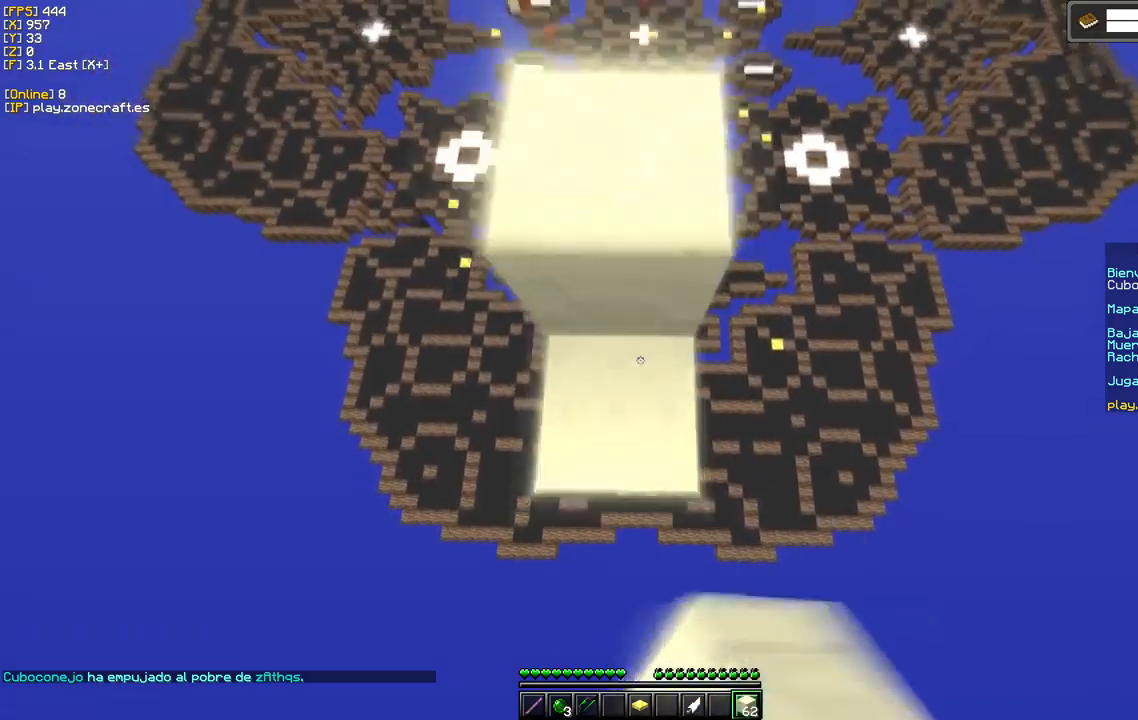
{"keys": ["s"], "mouse": ["right"], "events": []}
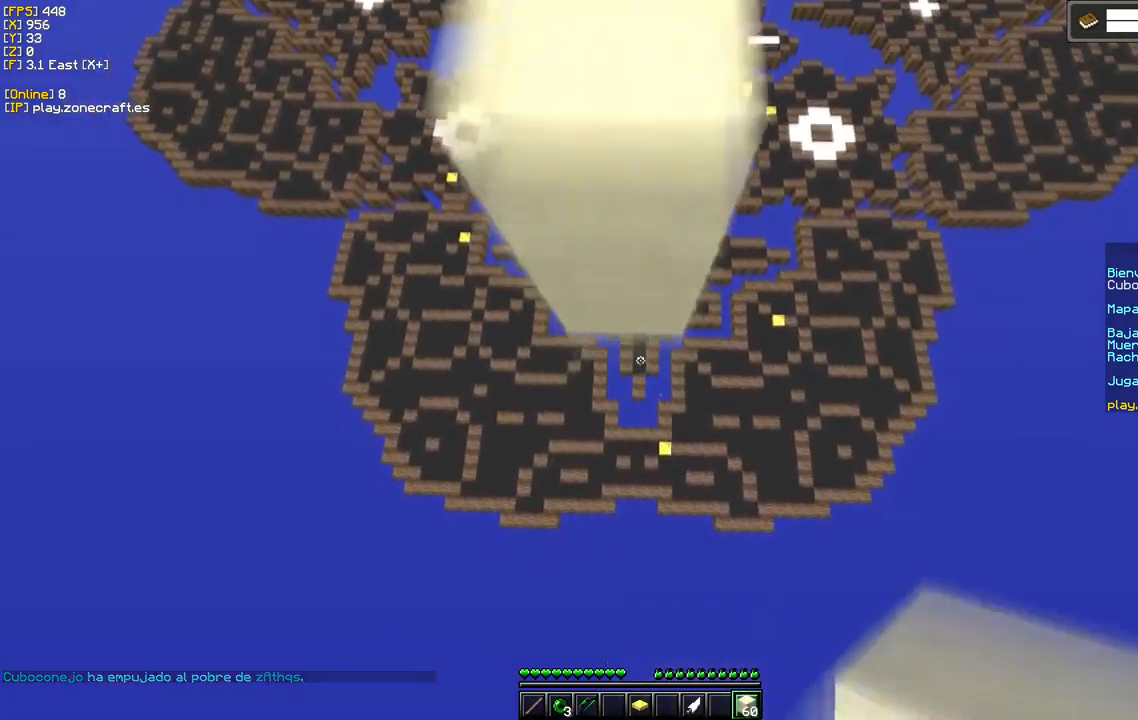
{"keys": [], "mouse": [], "events": [[400, "mouse_right", "up"], [400, "s", "up"]]}
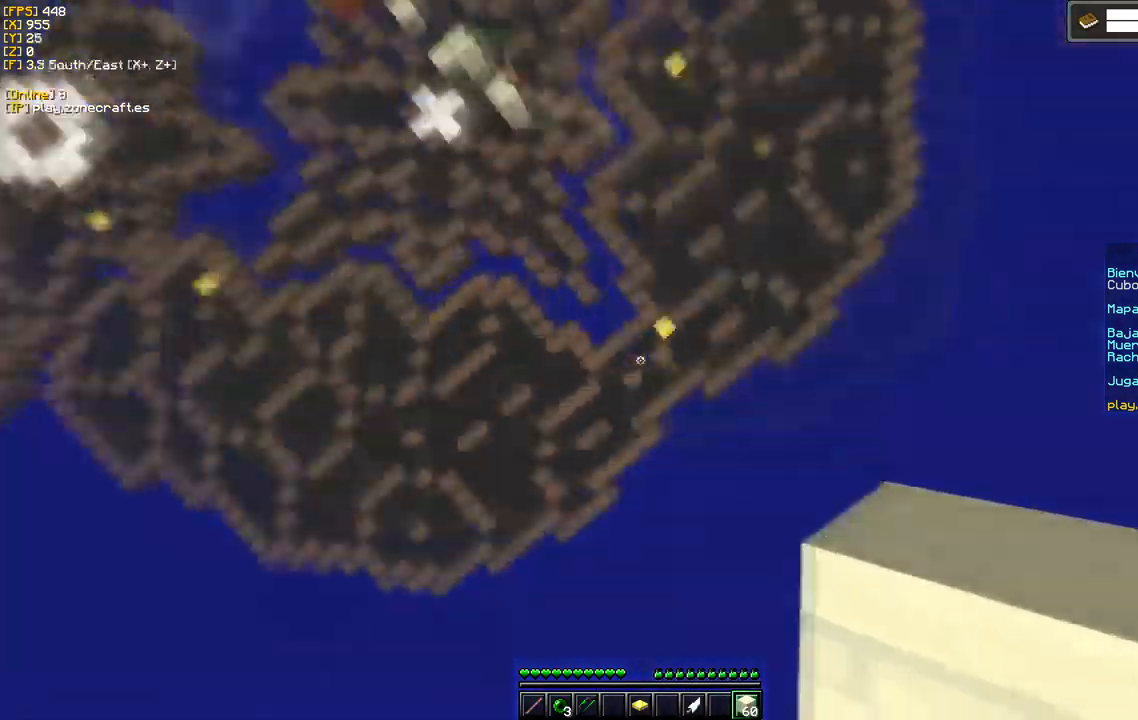
{"keys": [], "mouse": ["right"], "events": [[17, "d", "down"], [217, "mouse_right", "down"], [350, "d", "up"]]}
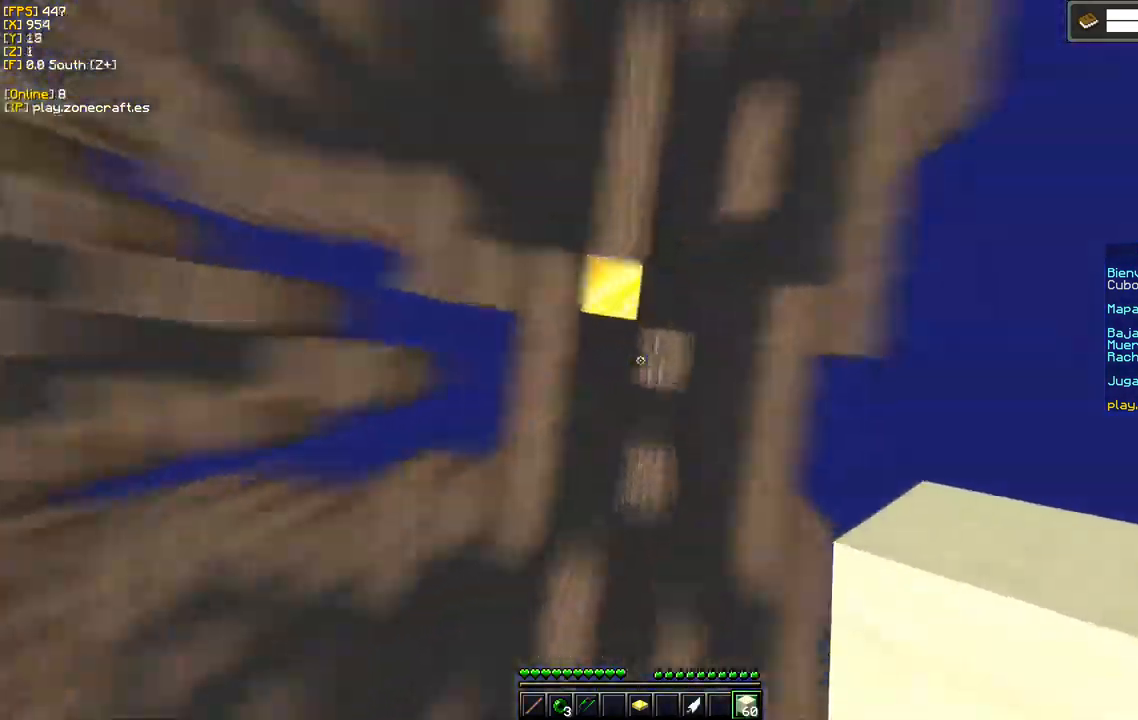
{"keys": [], "mouse": [], "events": [[417, "mouse_right", "up"]]}